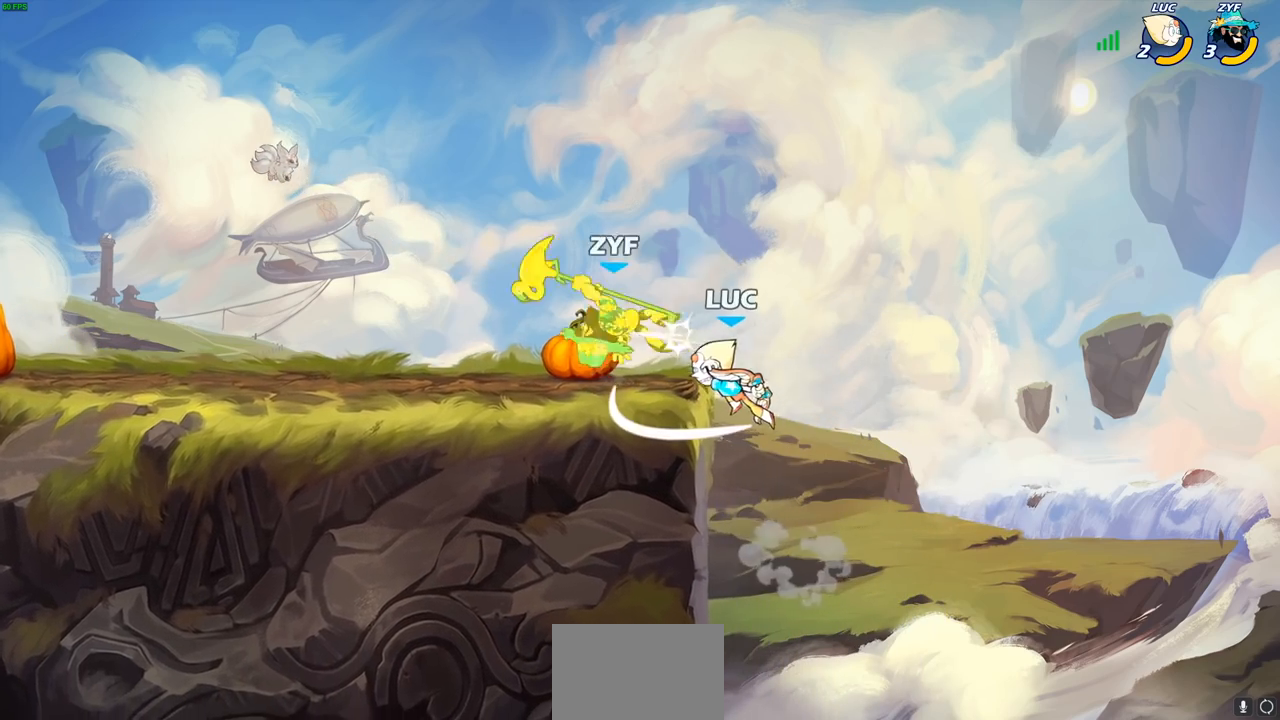
Gameplay with a controller (PlayStation layout); each line is a JSON object with the inputs held at the frame after it. "events" lists button and stick changes between this image and that frame as [ms after this image, input, new state], when the widget could be followed in between. Not read: R1.
{"buttons": [], "left_stick": "up-left", "right_stick": "center", "events": [[150, "left_stick", "up-left"], [267, "CROSS", "down"], [400, "CROSS", "up"]]}
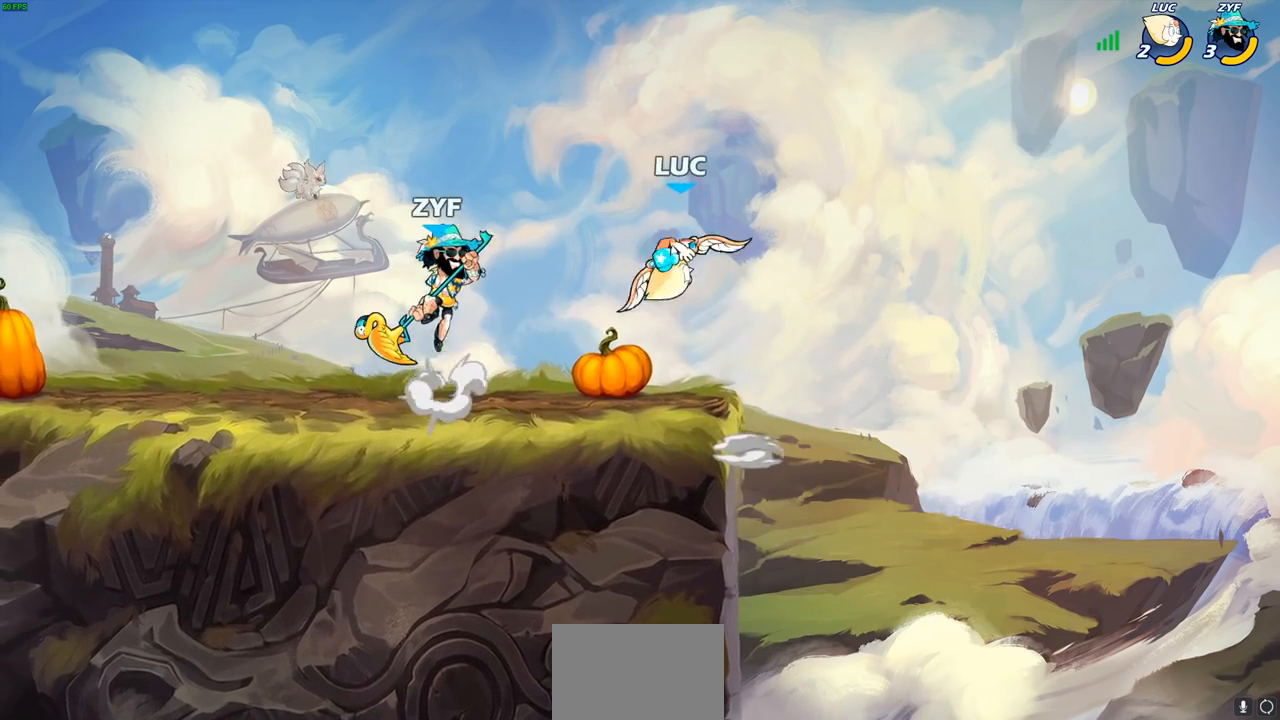
{"buttons": [], "left_stick": "down-left", "right_stick": "center", "events": [[67, "CROSS", "down"], [83, "left_stick", "up-right"], [217, "CROSS", "up"], [350, "left_stick", "down-right"], [450, "left_stick", "down-left"]]}
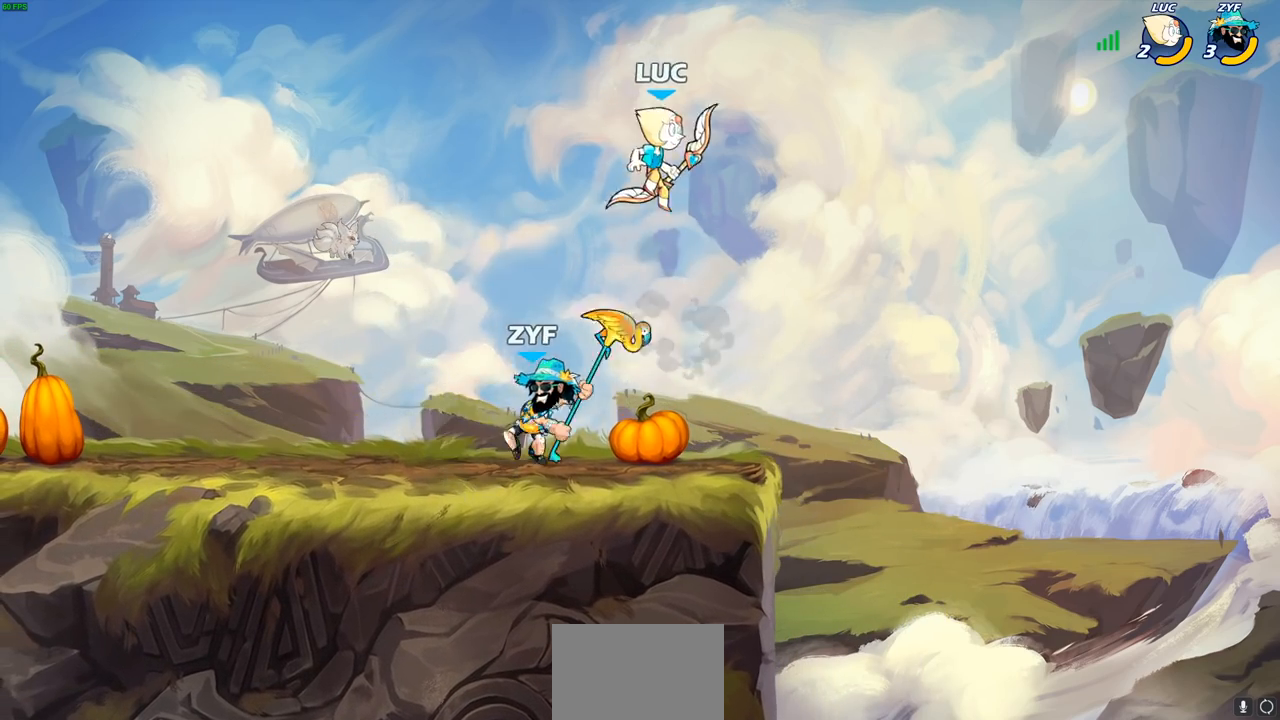
{"buttons": [], "left_stick": "center", "right_stick": "center", "events": [[83, "SQUARE", "down"], [150, "SQUARE", "up"], [150, "left_stick", "center"]]}
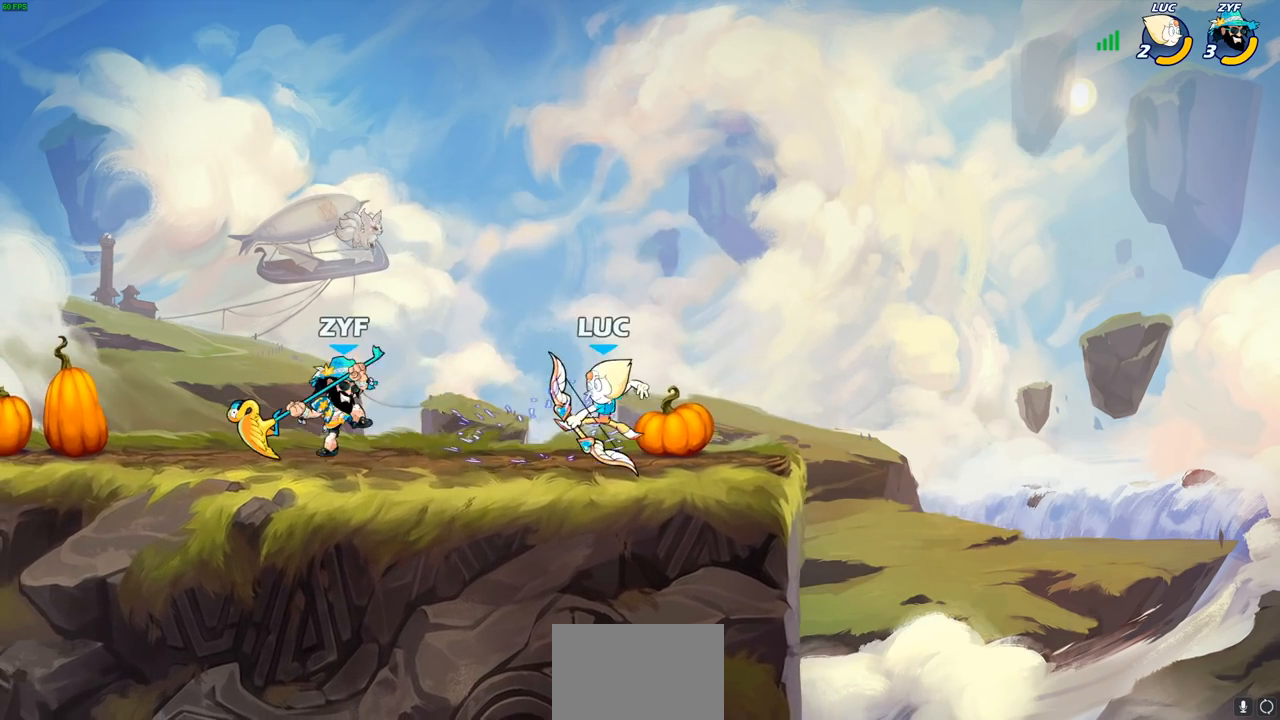
{"buttons": ["R2"], "left_stick": "up-left", "right_stick": "center", "events": [[50, "left_stick", "right"], [217, "R2", "down"], [333, "left_stick", "up-left"], [350, "R2", "up"], [433, "R2", "down"]]}
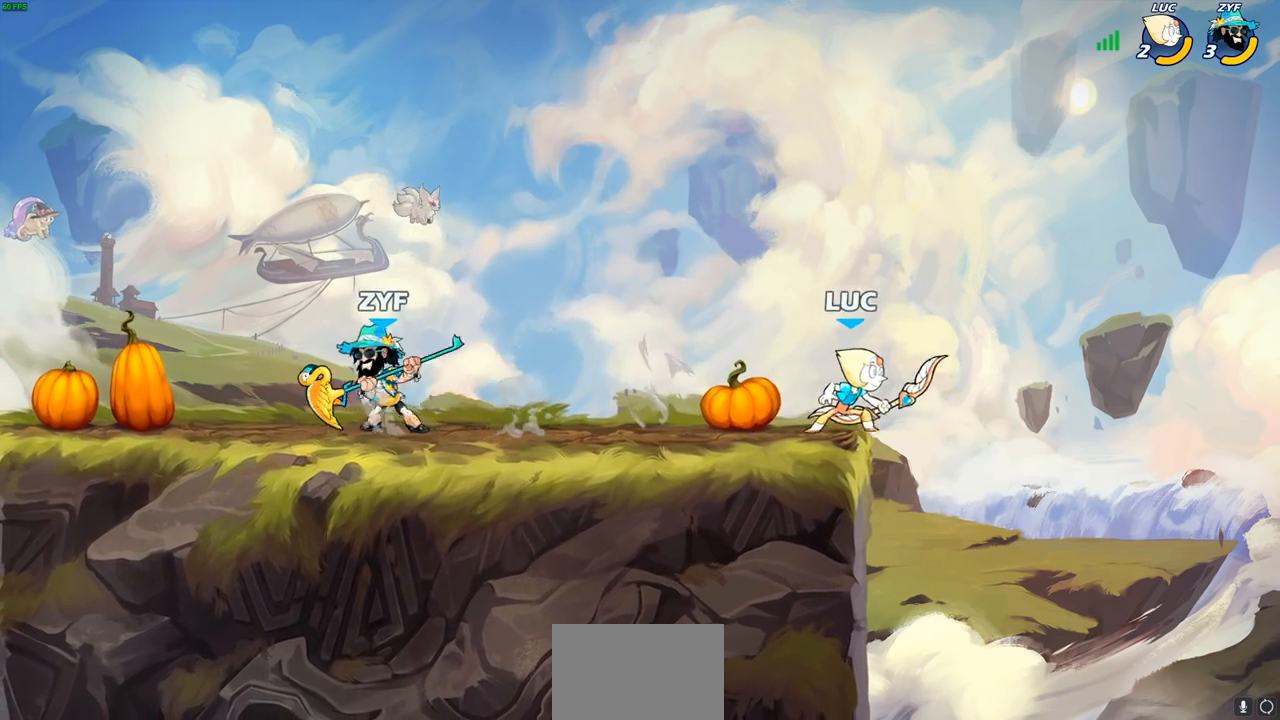
{"buttons": ["R2"], "left_stick": "up-left", "right_stick": "center", "events": [[100, "R2", "up"], [400, "R2", "down"], [433, "CIRCLE", "down"], [500, "CIRCLE", "up"]]}
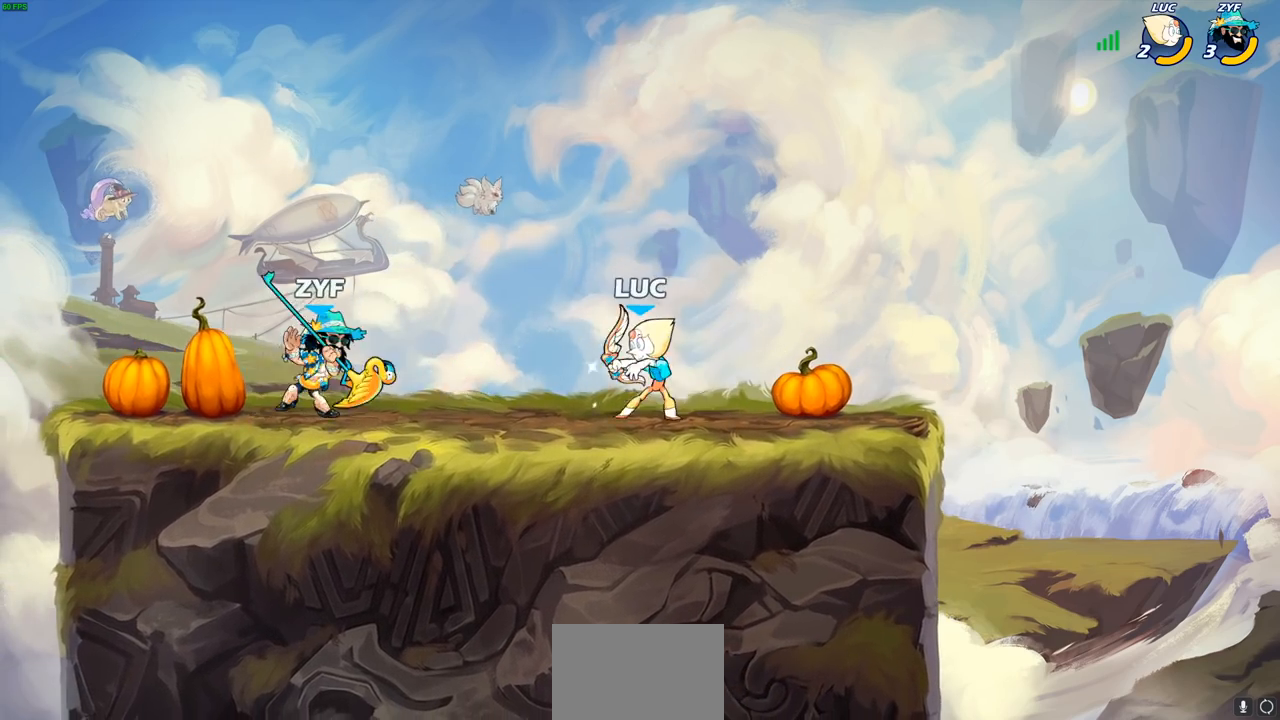
{"buttons": [], "left_stick": "center", "right_stick": "center", "events": [[17, "R2", "up"], [50, "left_stick", "center"]]}
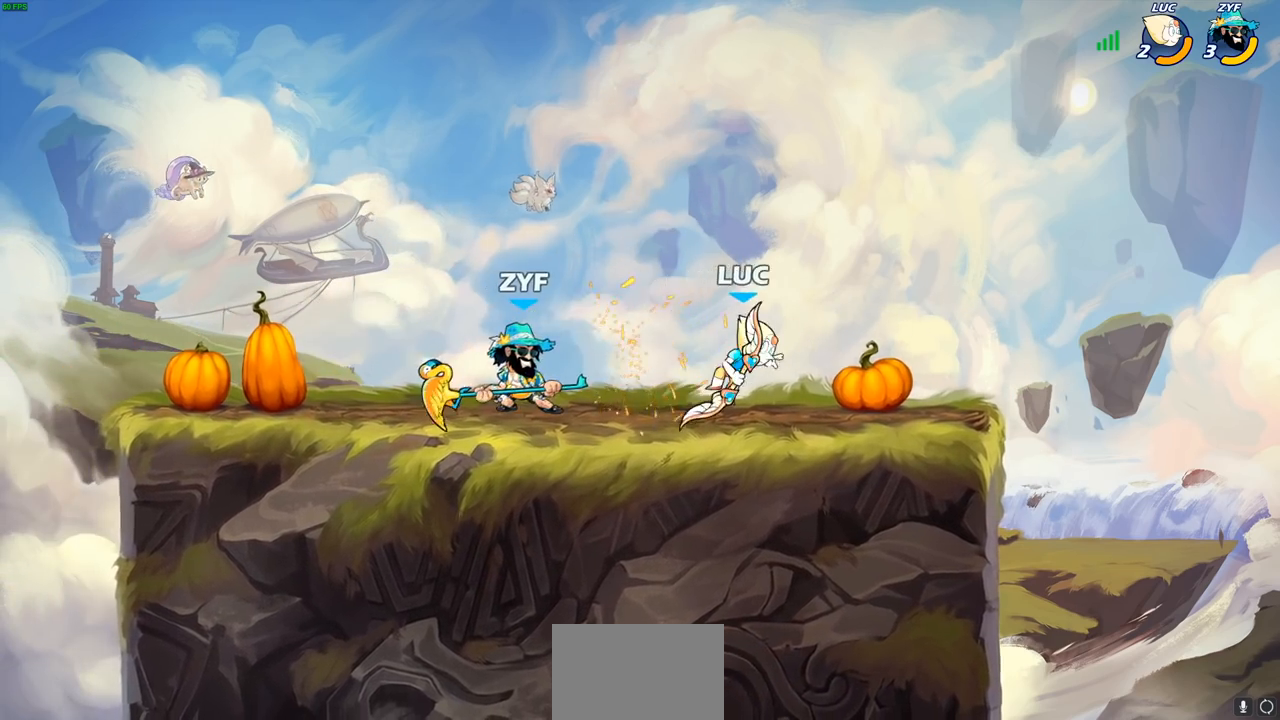
{"buttons": [], "left_stick": "down-left", "right_stick": "center", "events": [[83, "left_stick", "up"], [150, "CROSS", "down"], [283, "CROSS", "up"], [383, "left_stick", "left"], [483, "left_stick", "down-left"]]}
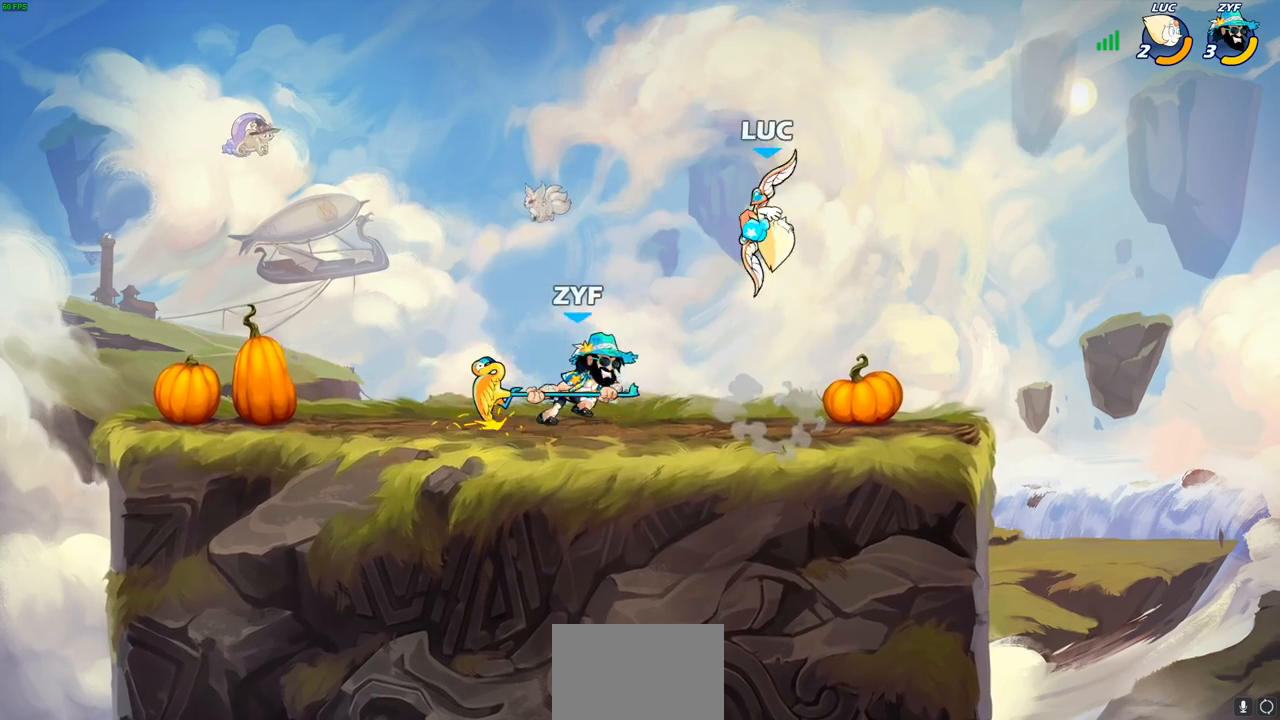
{"buttons": [], "left_stick": "right", "right_stick": "center", "events": [[83, "left_stick", "left"], [283, "left_stick", "up-right"], [383, "SQUARE", "down"], [417, "left_stick", "right"], [483, "SQUARE", "up"]]}
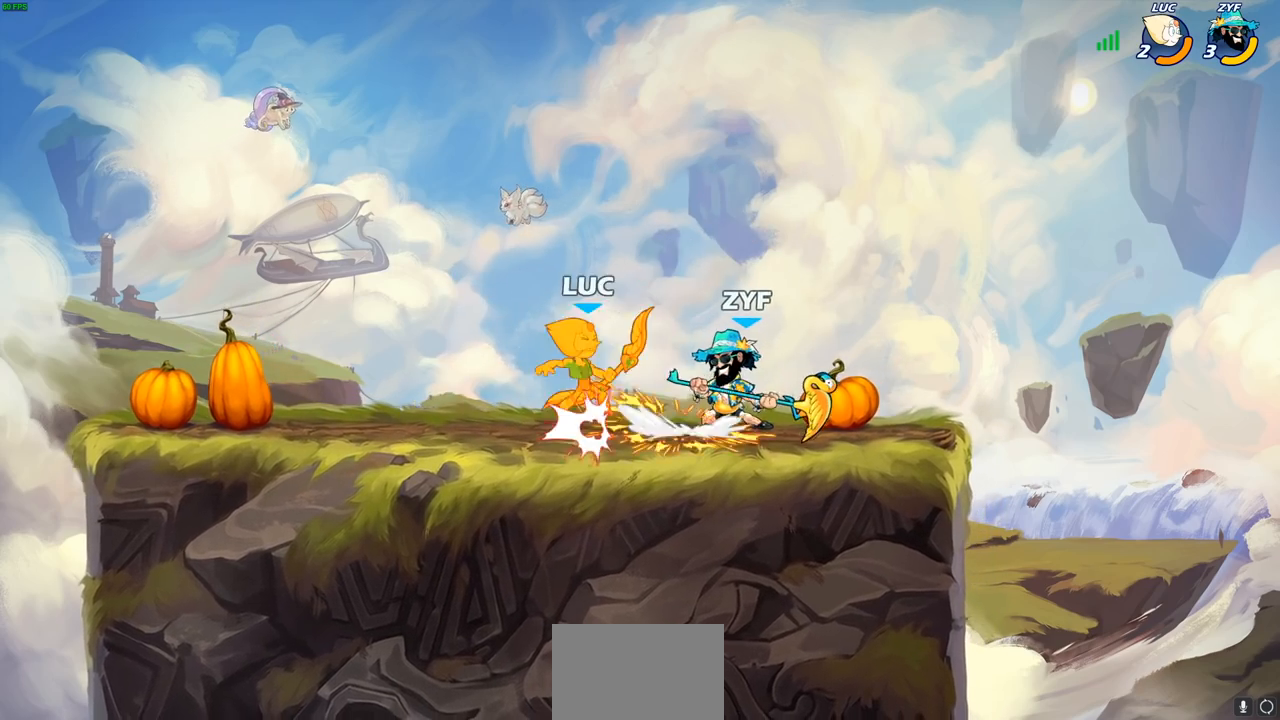
{"buttons": ["R2"], "left_stick": "center", "right_stick": "center", "events": [[83, "left_stick", "center"], [383, "R2", "down"]]}
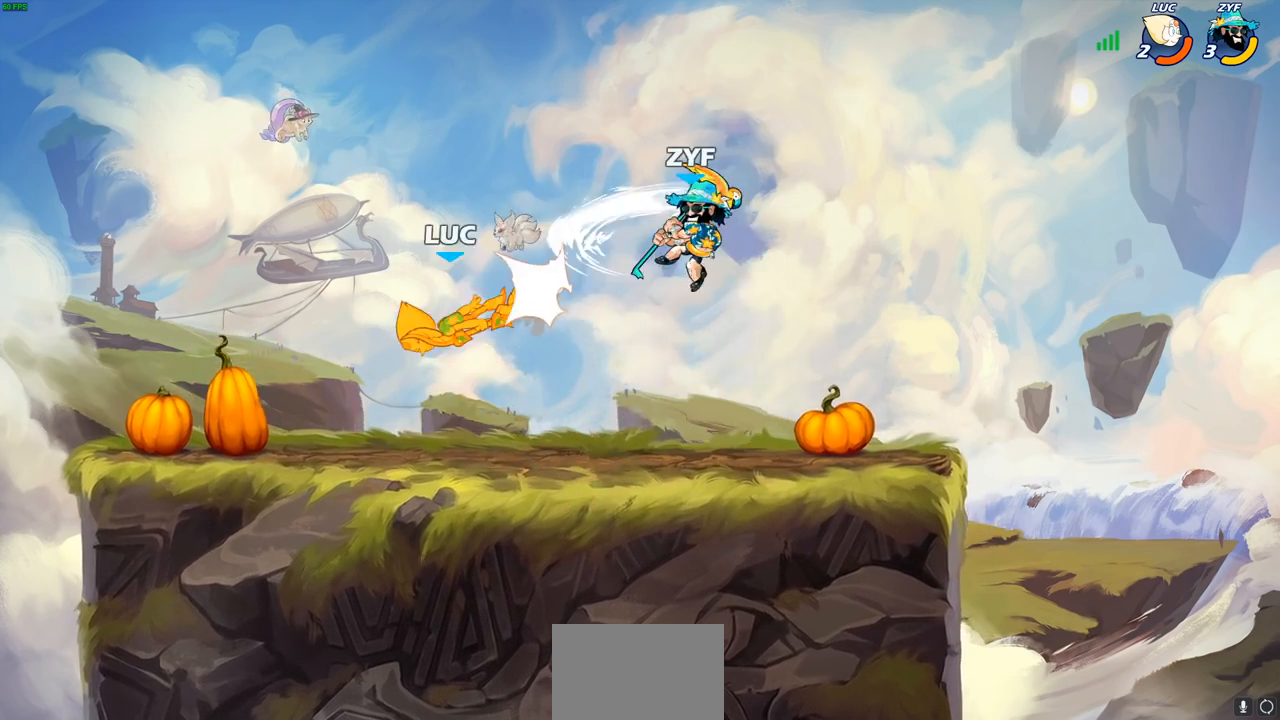
{"buttons": [], "left_stick": "right", "right_stick": "center", "events": [[217, "R2", "up"], [217, "left_stick", "up-right"], [300, "left_stick", "right"]]}
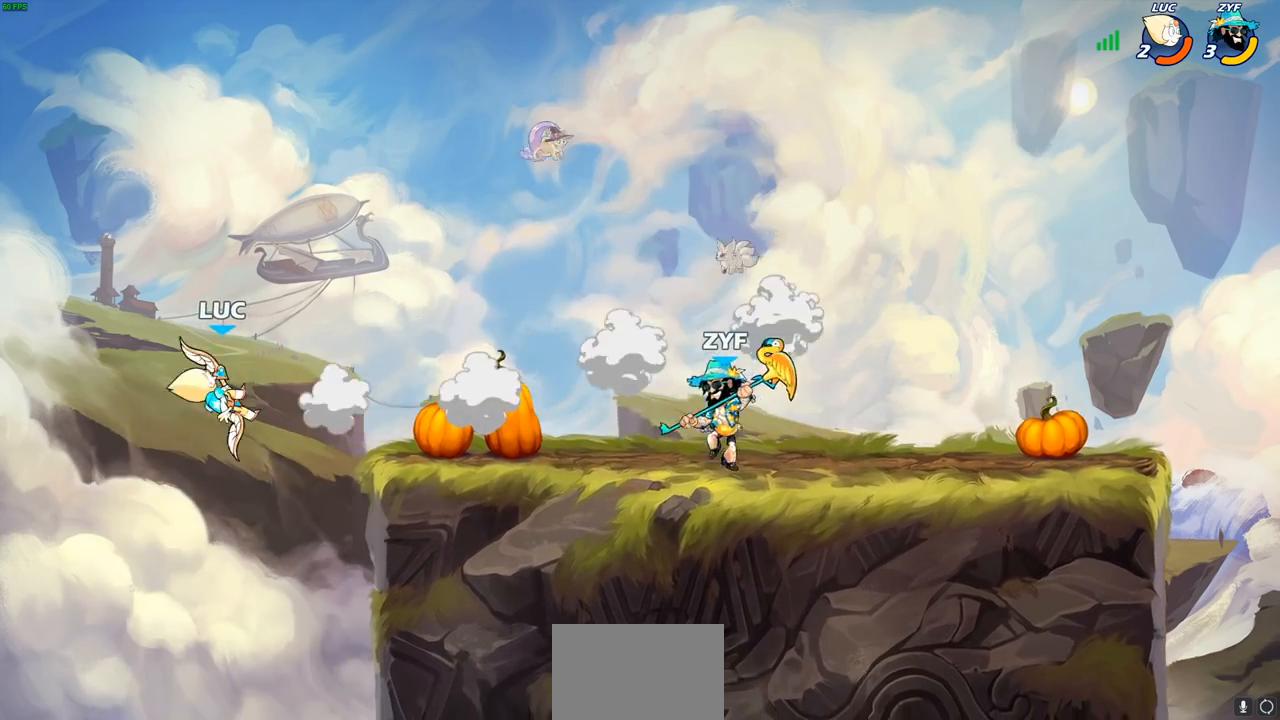
{"buttons": [], "left_stick": "center", "right_stick": "center", "events": [[117, "CROSS", "down"], [167, "left_stick", "up-right"], [250, "CROSS", "up"], [267, "CIRCLE", "down"], [400, "CIRCLE", "up"], [500, "left_stick", "center"]]}
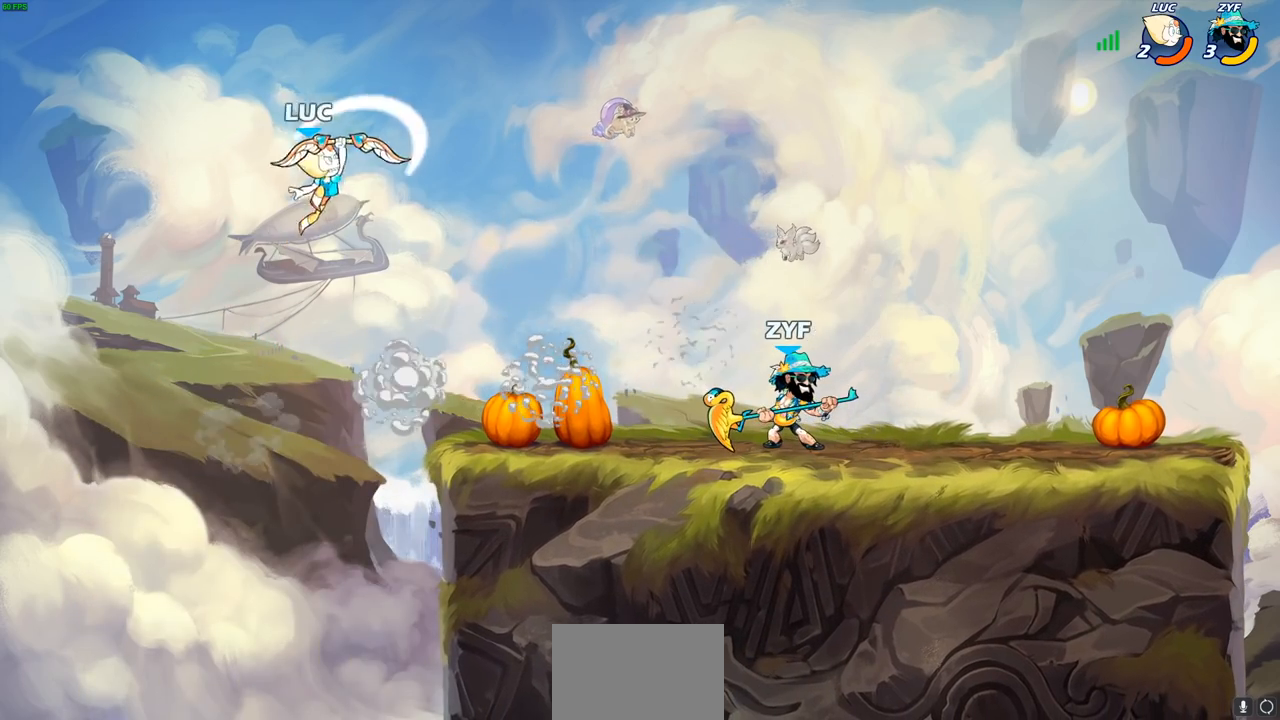
{"buttons": [], "left_stick": "down", "right_stick": "center", "events": [[233, "left_stick", "right"], [350, "left_stick", "down"]]}
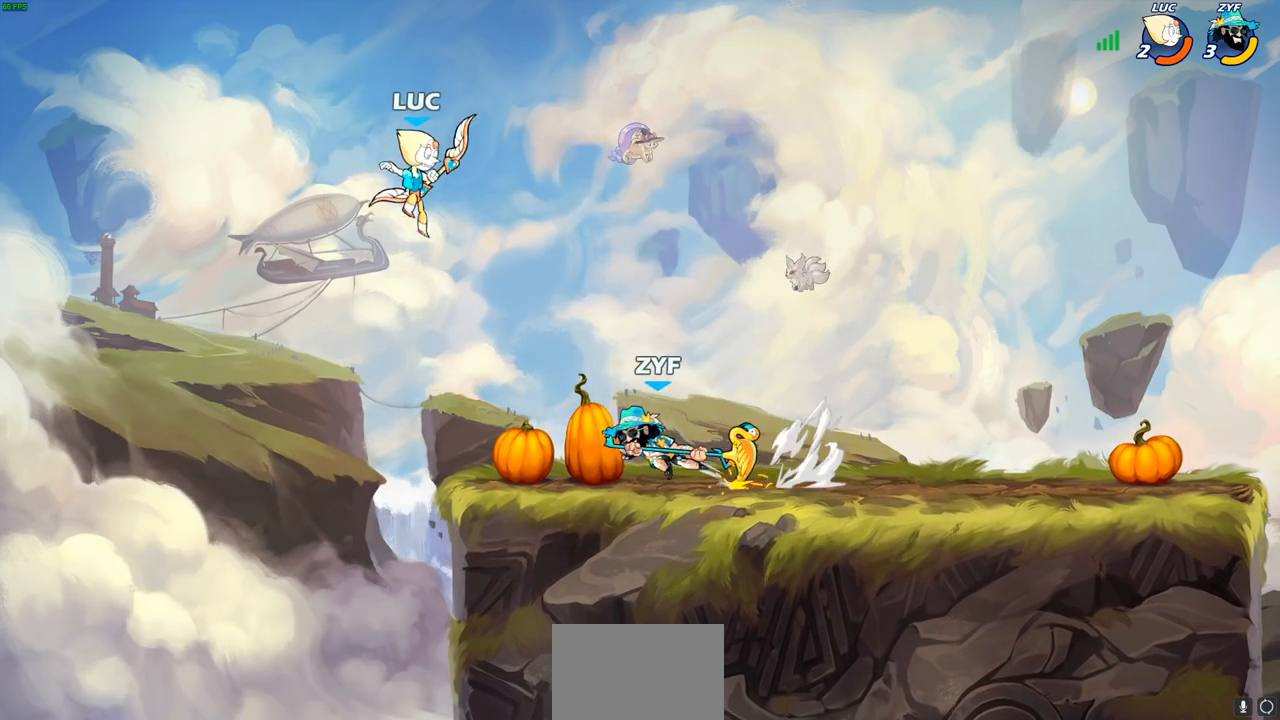
{"buttons": ["CROSS"], "left_stick": "right", "right_stick": "center", "events": [[133, "left_stick", "down-left"], [350, "left_stick", "right"], [400, "CROSS", "down"]]}
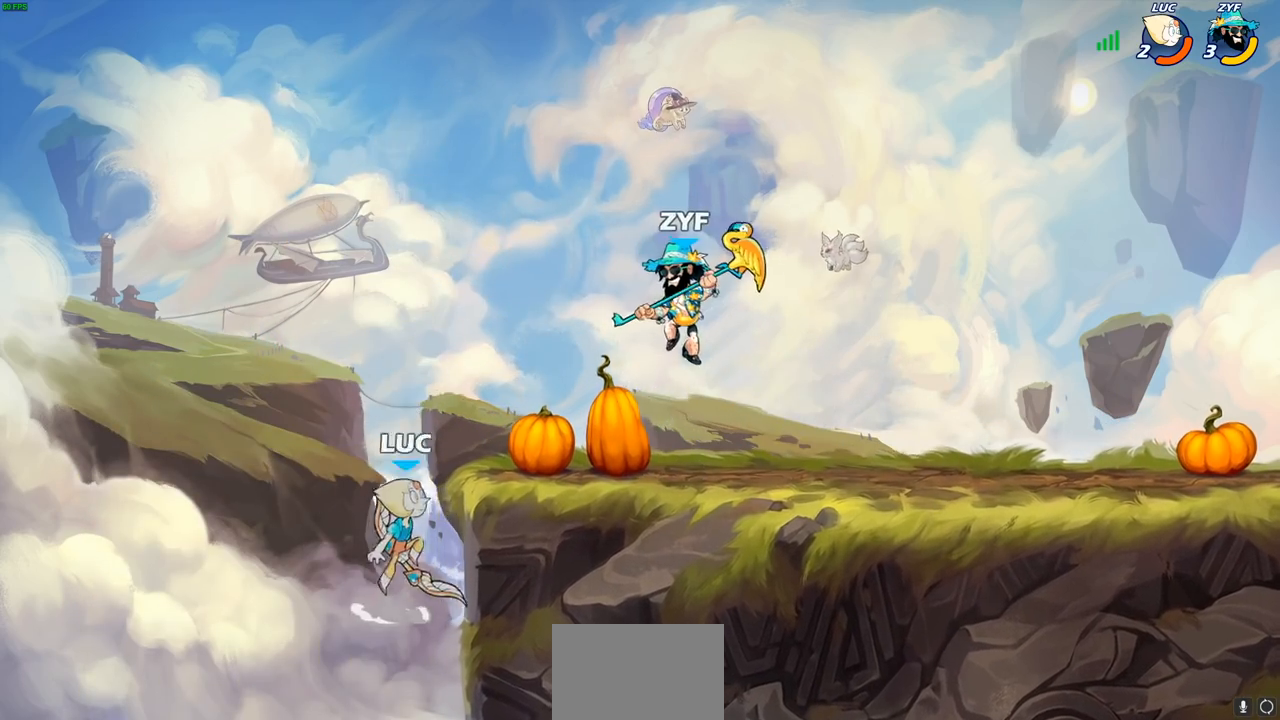
{"buttons": [], "left_stick": "right", "right_stick": "center", "events": [[83, "CROSS", "up"], [83, "SQUARE", "down"], [100, "right_stick", "down-left"], [167, "right_stick", "center"], [183, "SQUARE", "up"]]}
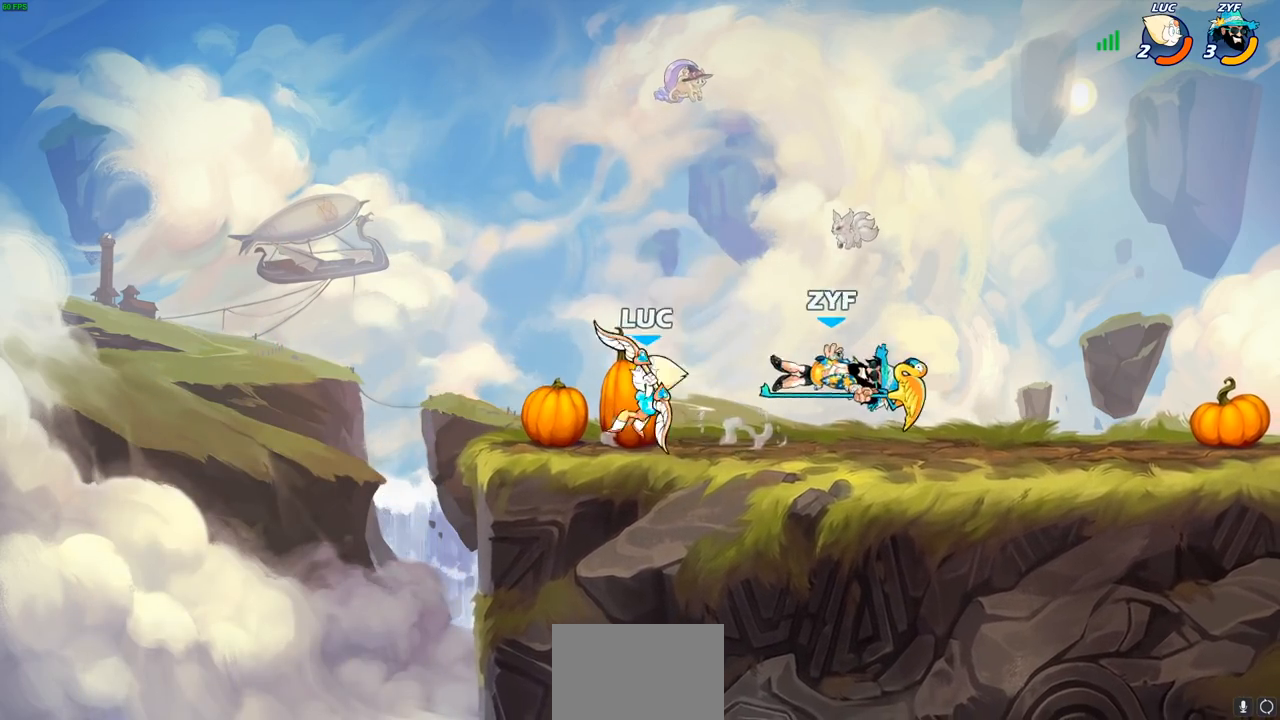
{"buttons": [], "left_stick": "center", "right_stick": "center", "events": [[100, "R2", "down"], [167, "SQUARE", "down"], [200, "R2", "up"], [233, "left_stick", "center"], [250, "SQUARE", "up"]]}
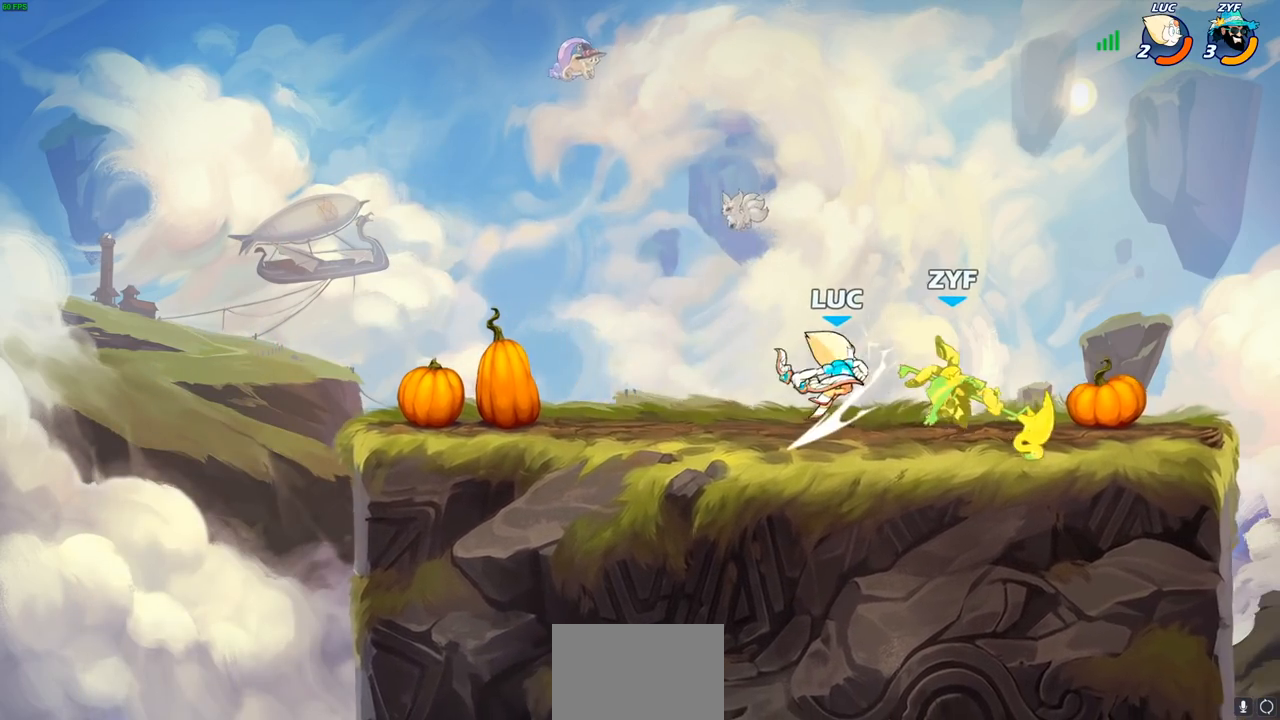
{"buttons": ["SQUARE"], "left_stick": "center", "right_stick": "center", "events": [[250, "left_stick", "down"], [350, "SQUARE", "down"], [417, "SQUARE", "up"], [483, "left_stick", "center"], [500, "SQUARE", "down"]]}
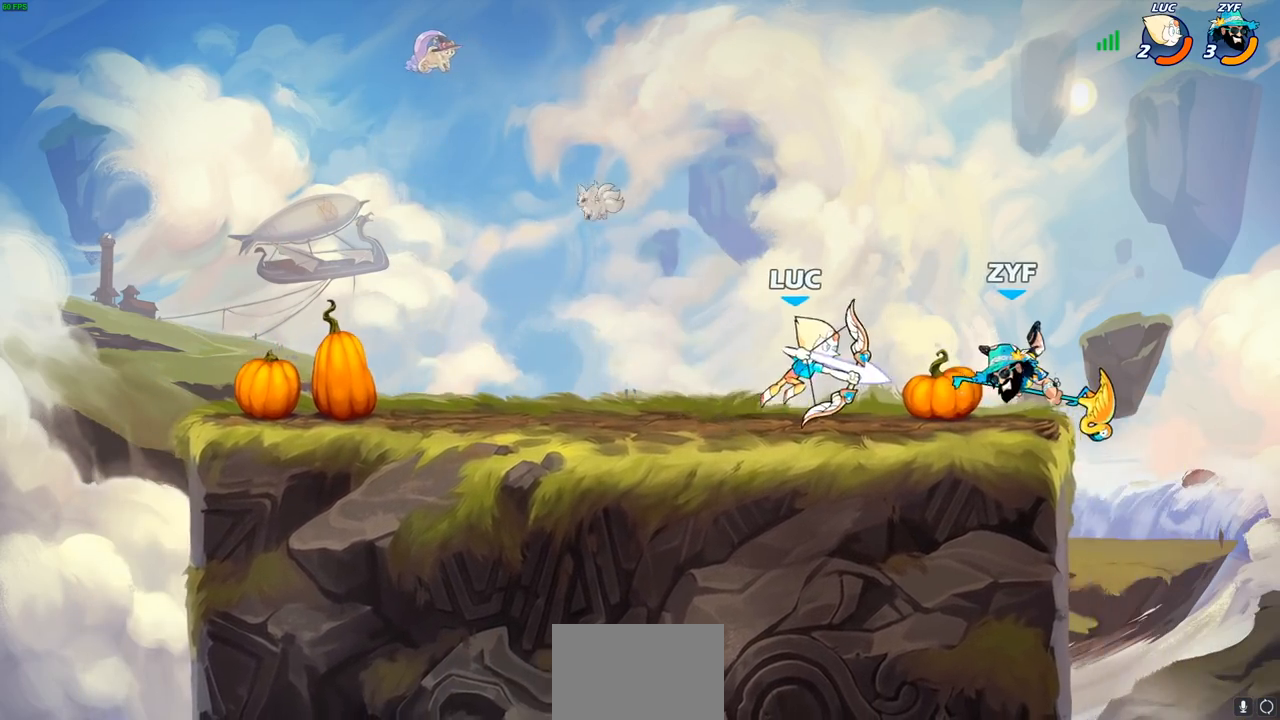
{"buttons": ["CROSS"], "left_stick": "up", "right_stick": "center", "events": [[83, "SQUARE", "up"], [150, "SQUARE", "down"], [233, "SQUARE", "up"], [283, "SQUARE", "down"], [383, "SQUARE", "up"], [483, "left_stick", "up"], [500, "CROSS", "down"]]}
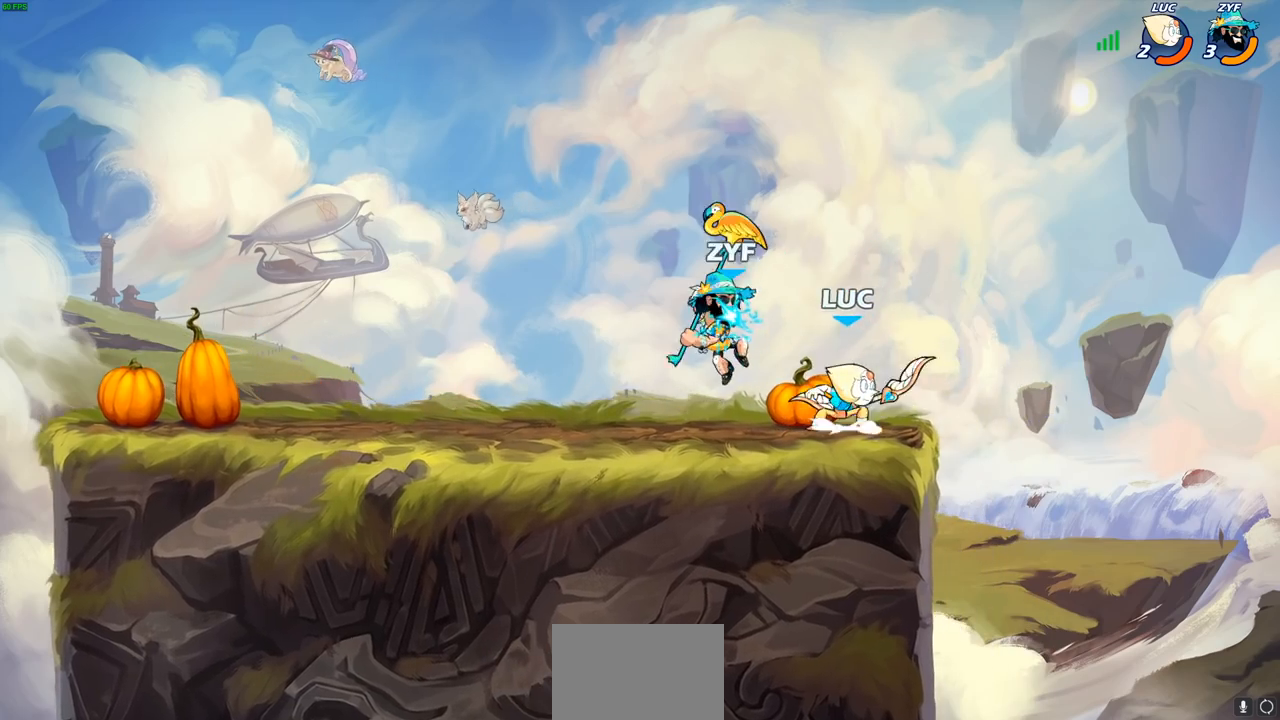
{"buttons": [], "left_stick": "center", "right_stick": "center", "events": [[67, "R2", "down"], [117, "CROSS", "up"], [250, "left_stick", "left"], [300, "R2", "up"], [317, "left_stick", "down-left"], [417, "SQUARE", "down"], [467, "left_stick", "center"], [483, "SQUARE", "up"]]}
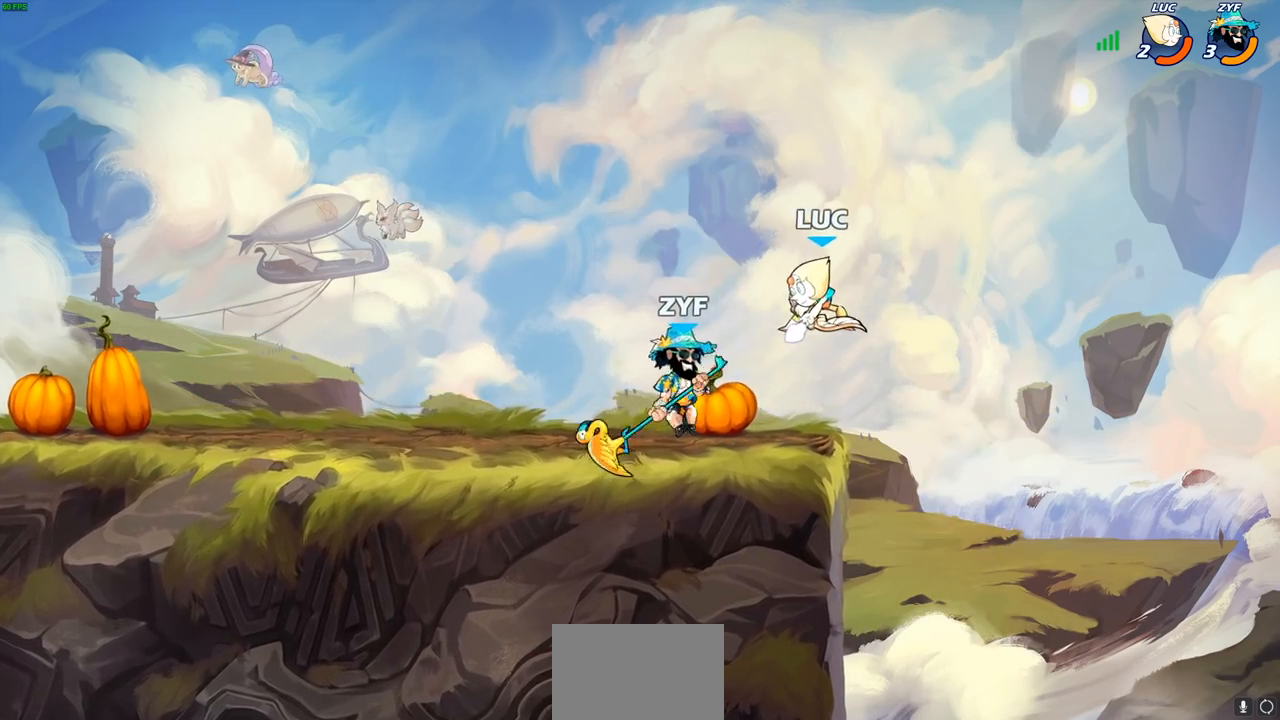
{"buttons": ["CIRCLE", "R2"], "left_stick": "left", "right_stick": "center", "events": [[367, "left_stick", "left"], [417, "R2", "down"], [450, "CIRCLE", "down"]]}
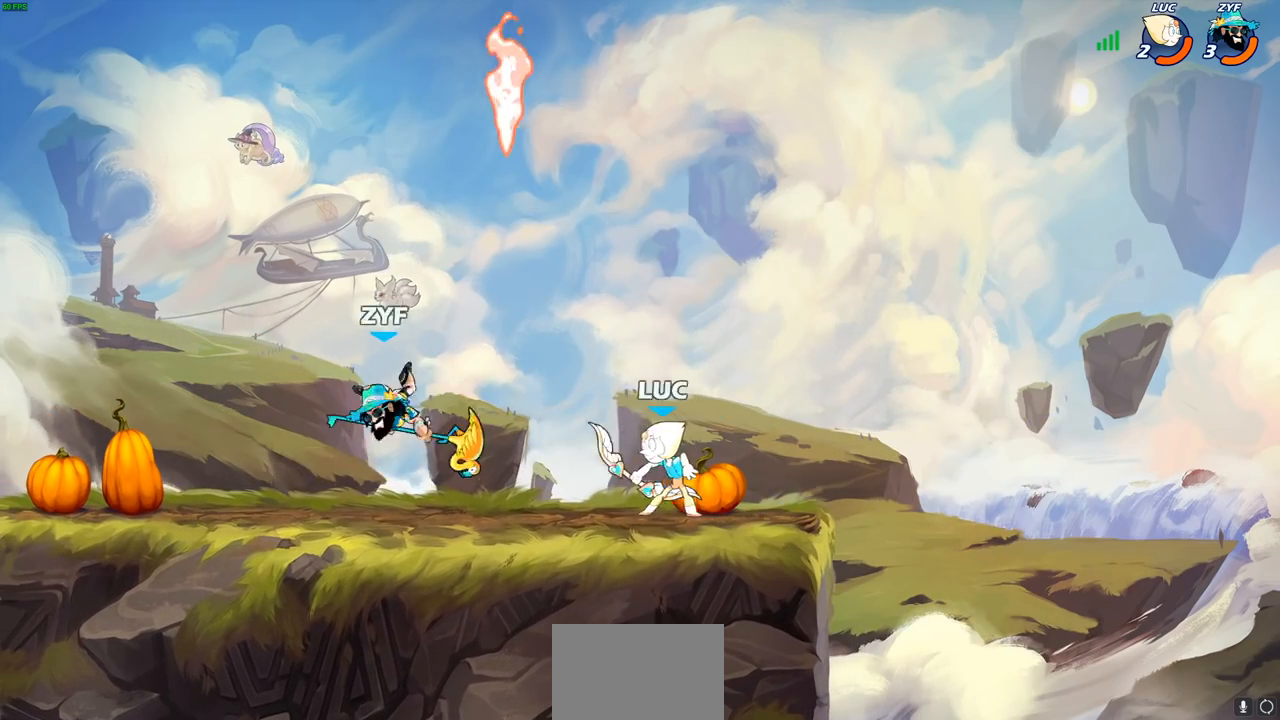
{"buttons": [], "left_stick": "left", "right_stick": "center", "events": [[33, "CIRCLE", "up"], [33, "R2", "up"], [83, "left_stick", "center"], [300, "left_stick", "left"]]}
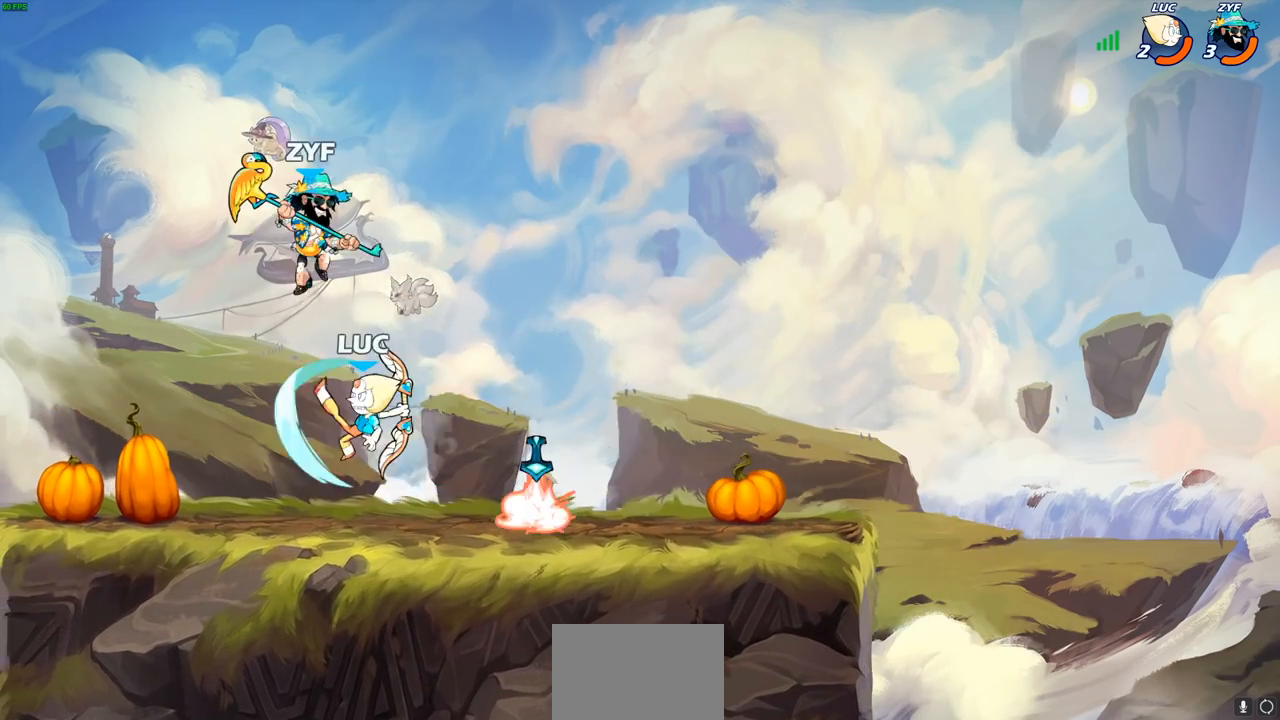
{"buttons": ["CROSS"], "left_stick": "up-right", "right_stick": "center", "events": [[117, "left_stick", "center"], [300, "left_stick", "right"], [467, "CROSS", "down"], [500, "left_stick", "up-right"]]}
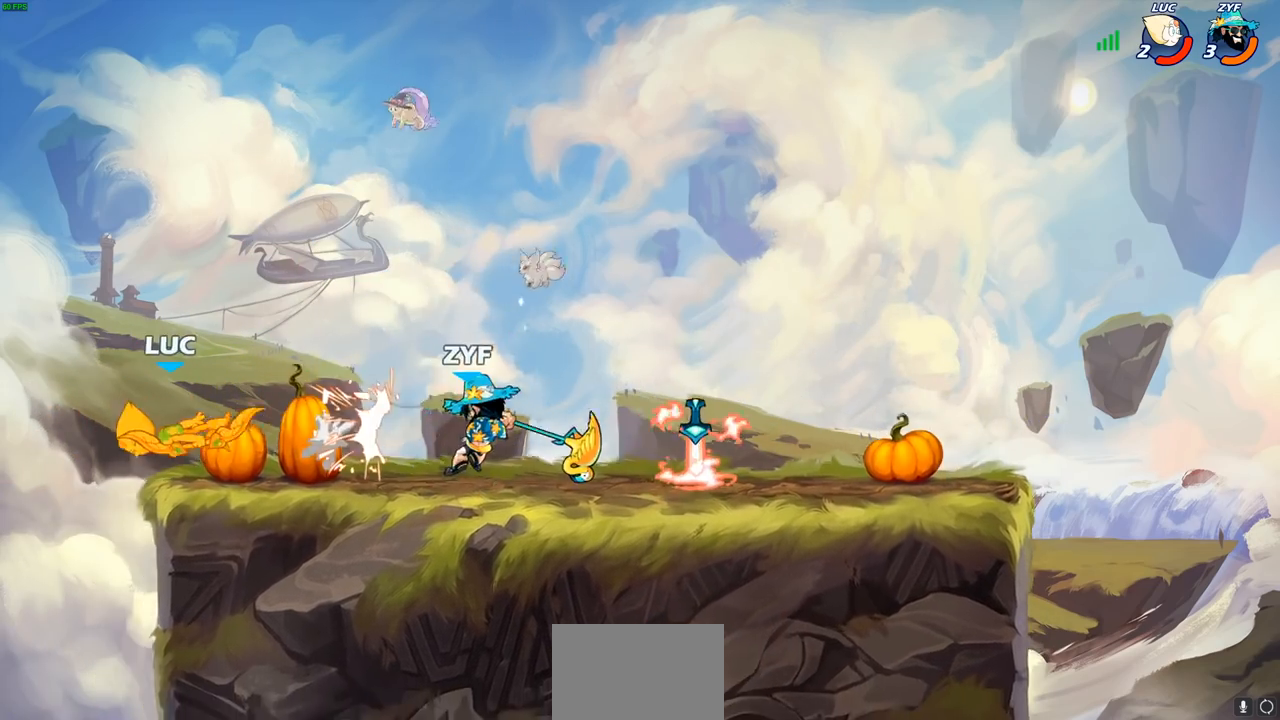
{"buttons": [], "left_stick": "right", "right_stick": "center", "events": [[33, "CROSS", "up"], [117, "left_stick", "center"], [183, "left_stick", "right"]]}
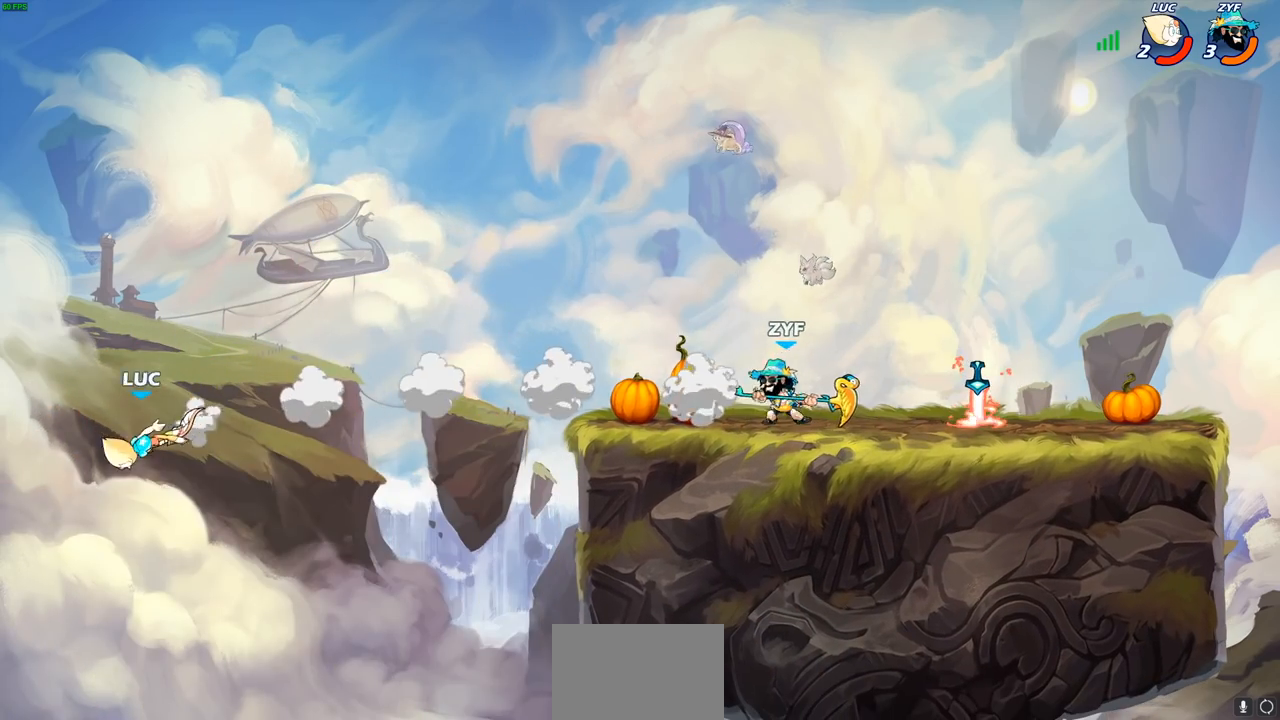
{"buttons": ["CIRCLE"], "left_stick": "right", "right_stick": "center", "events": [[217, "CROSS", "down"], [350, "CROSS", "up"], [500, "CIRCLE", "down"]]}
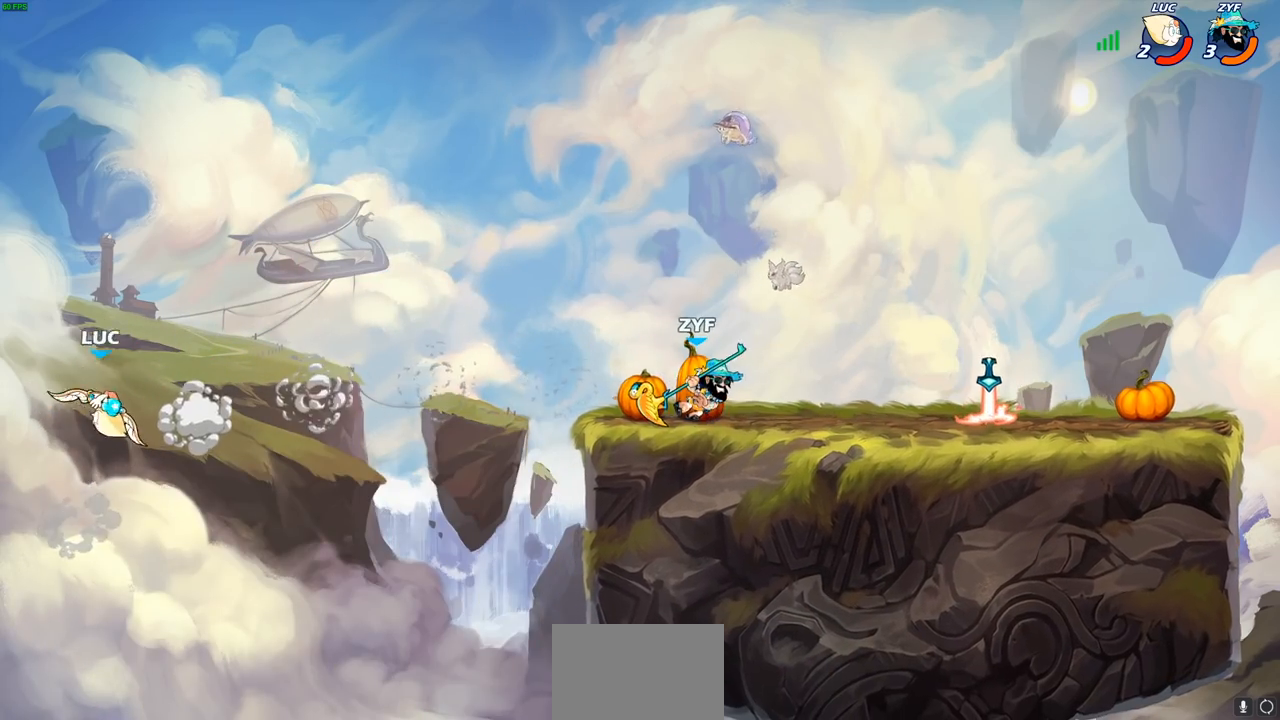
{"buttons": [], "left_stick": "right", "right_stick": "center", "events": [[100, "CIRCLE", "up"]]}
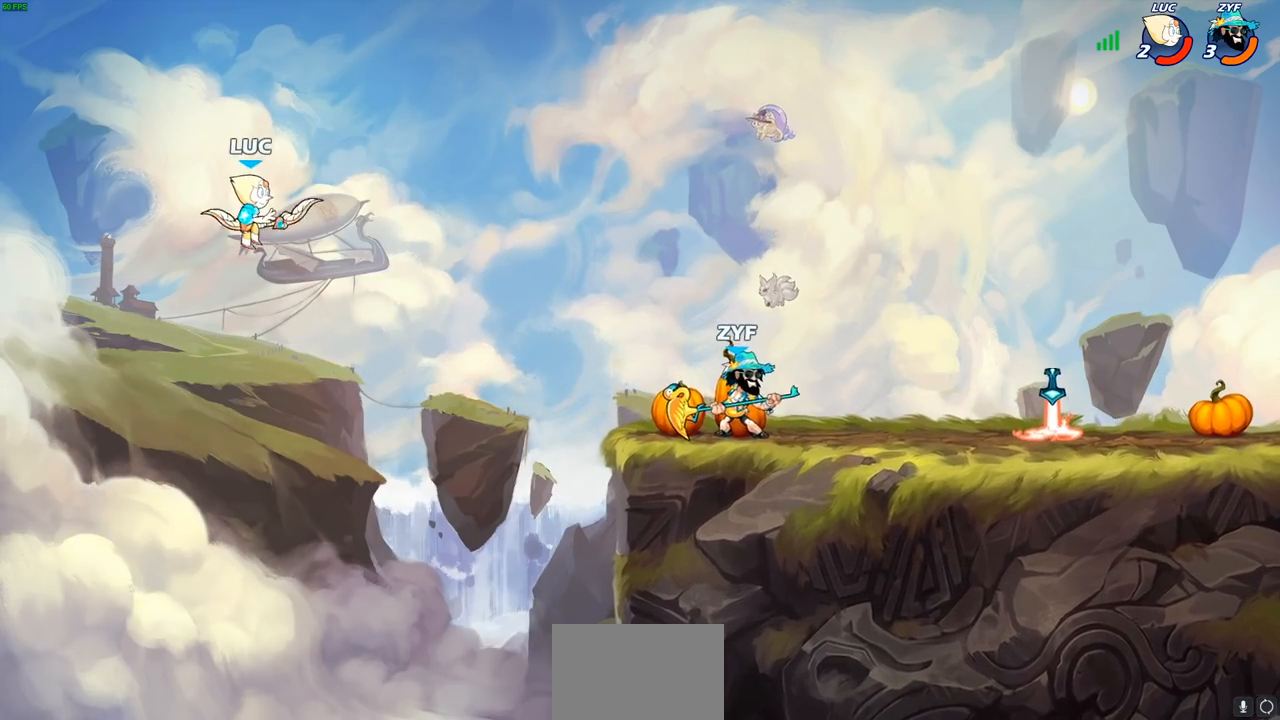
{"buttons": [], "left_stick": "right", "right_stick": "center", "events": [[317, "left_stick", "down-right"], [467, "left_stick", "right"]]}
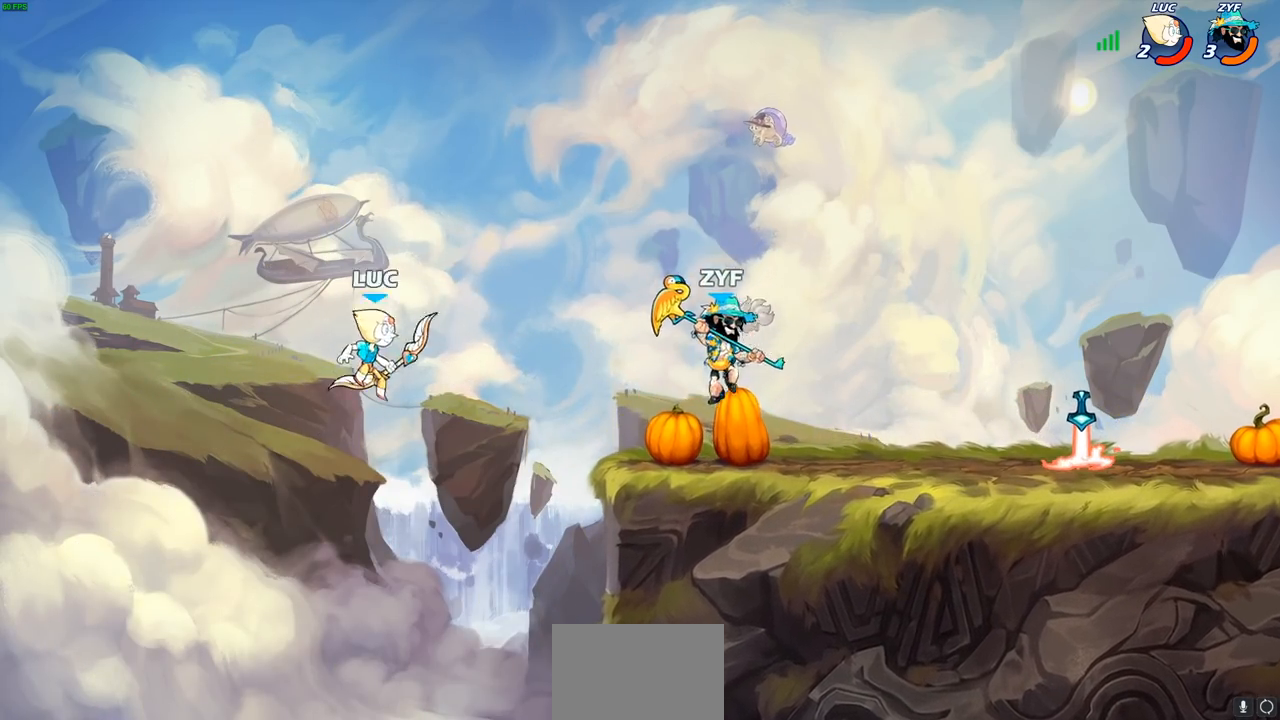
{"buttons": ["CROSS"], "left_stick": "up-right", "right_stick": "center", "events": [[217, "left_stick", "up-left"], [433, "left_stick", "up-right"], [500, "CROSS", "down"]]}
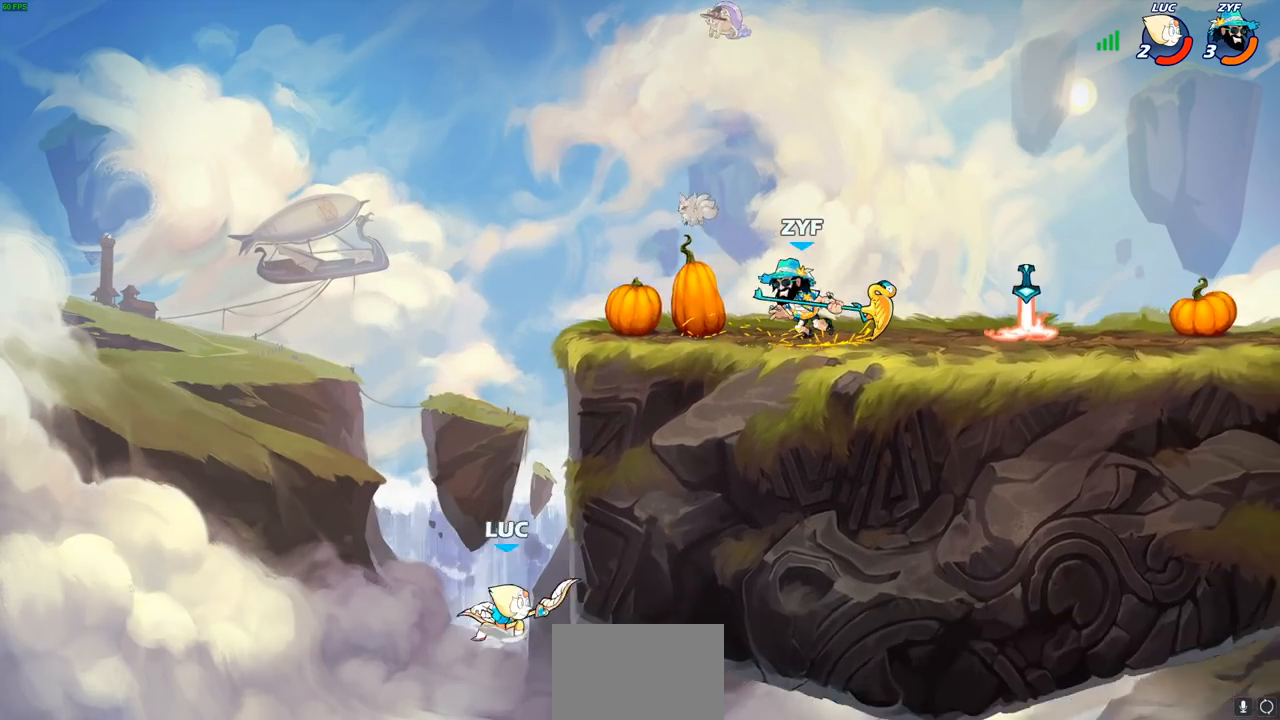
{"buttons": [], "left_stick": "up-right", "right_stick": "center", "events": [[167, "CROSS", "up"], [267, "CROSS", "down"], [333, "CIRCLE", "down"], [333, "CROSS", "up"], [417, "CIRCLE", "up"]]}
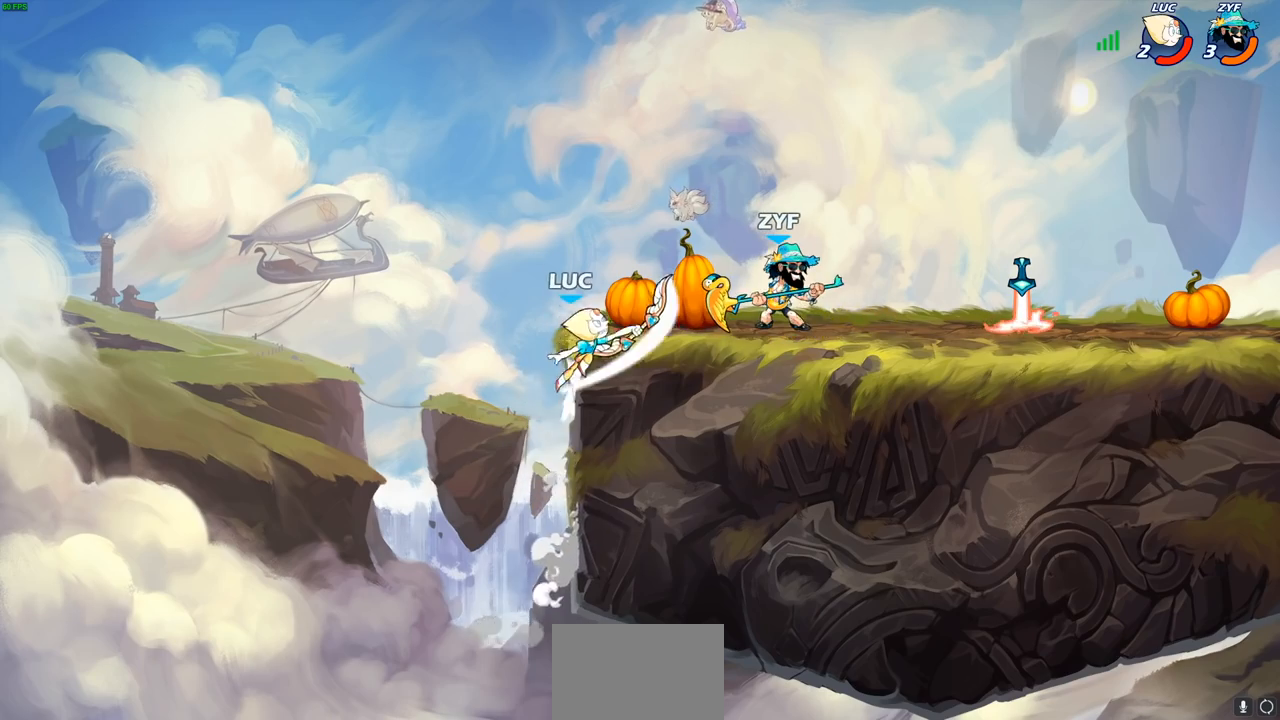
{"buttons": ["R2"], "left_stick": "up", "right_stick": "center", "events": [[83, "left_stick", "center"], [233, "left_stick", "up-left"], [350, "CROSS", "down"], [433, "left_stick", "up"], [450, "CROSS", "up"], [500, "R2", "down"]]}
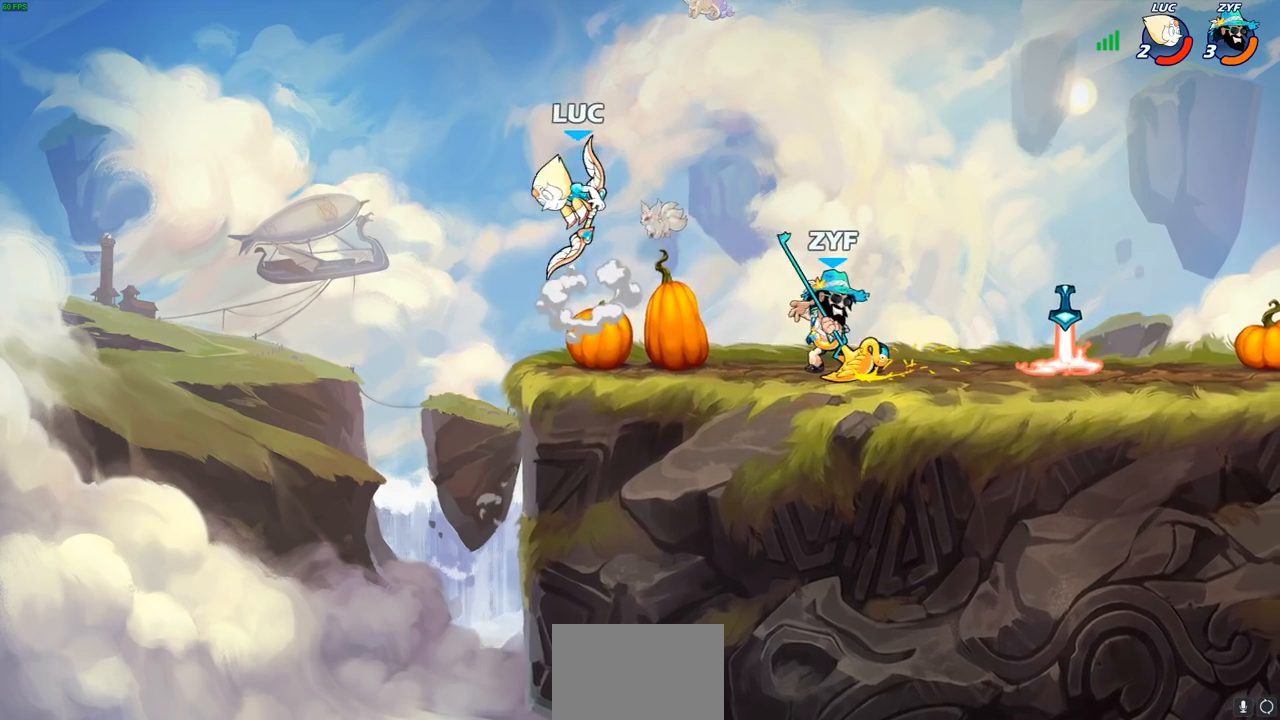
{"buttons": ["CROSS"], "left_stick": "up", "right_stick": "center", "events": [[33, "left_stick", "up-right"], [100, "R2", "up"], [133, "R2", "down"], [183, "R2", "up"], [267, "left_stick", "right"], [400, "CROSS", "down"], [500, "left_stick", "up"]]}
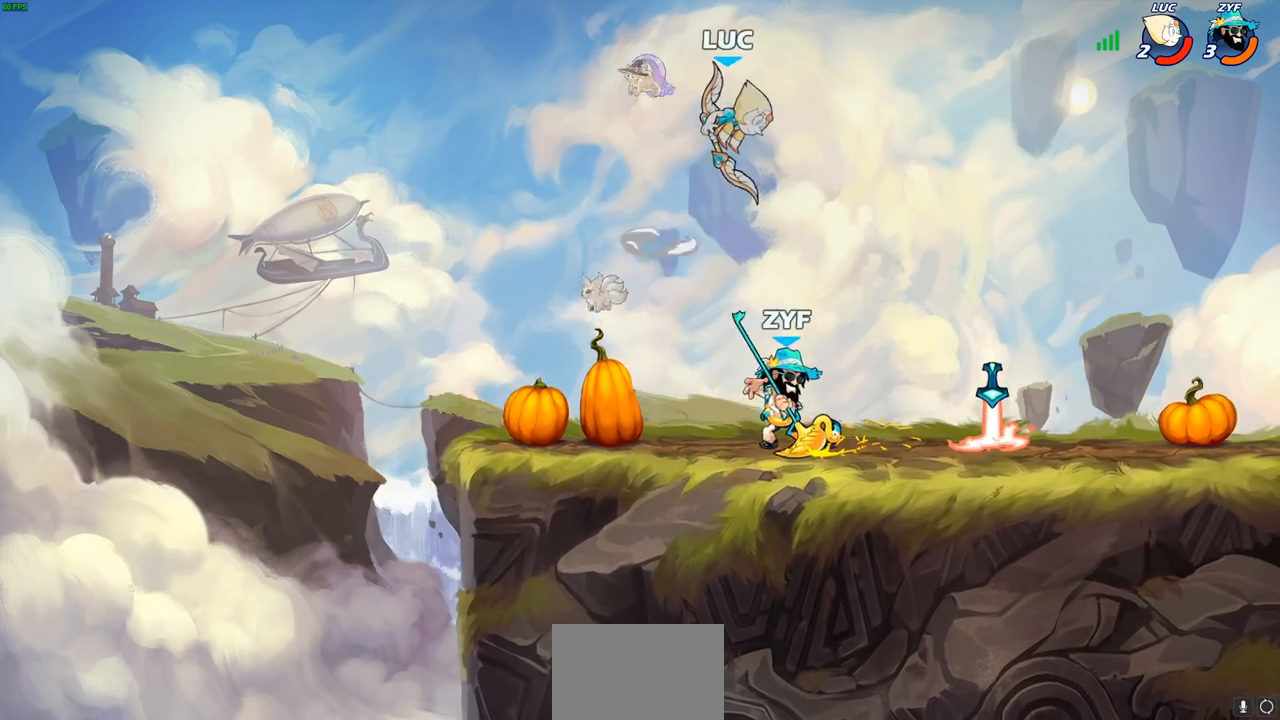
{"buttons": [], "left_stick": "left", "right_stick": "center", "events": [[33, "CROSS", "up"], [133, "left_stick", "down-left"], [500, "left_stick", "left"]]}
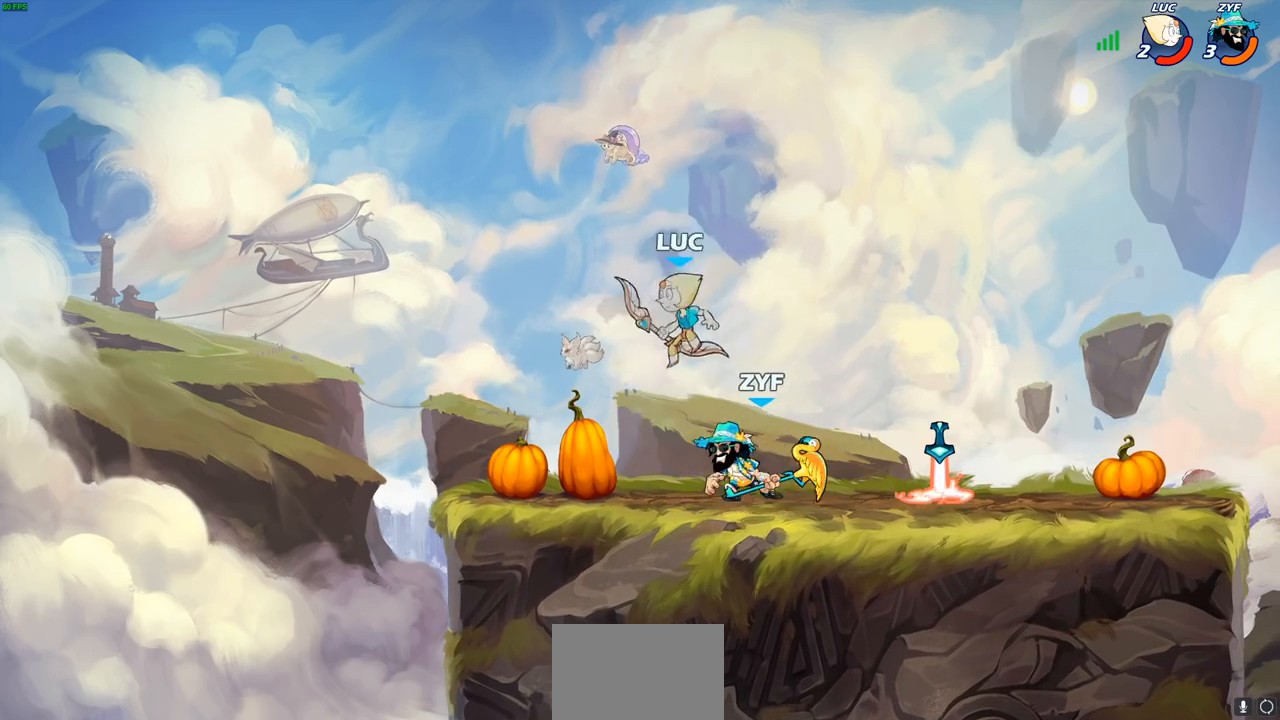
{"buttons": [], "left_stick": "down", "right_stick": "center", "events": [[267, "left_stick", "right"], [383, "left_stick", "down"]]}